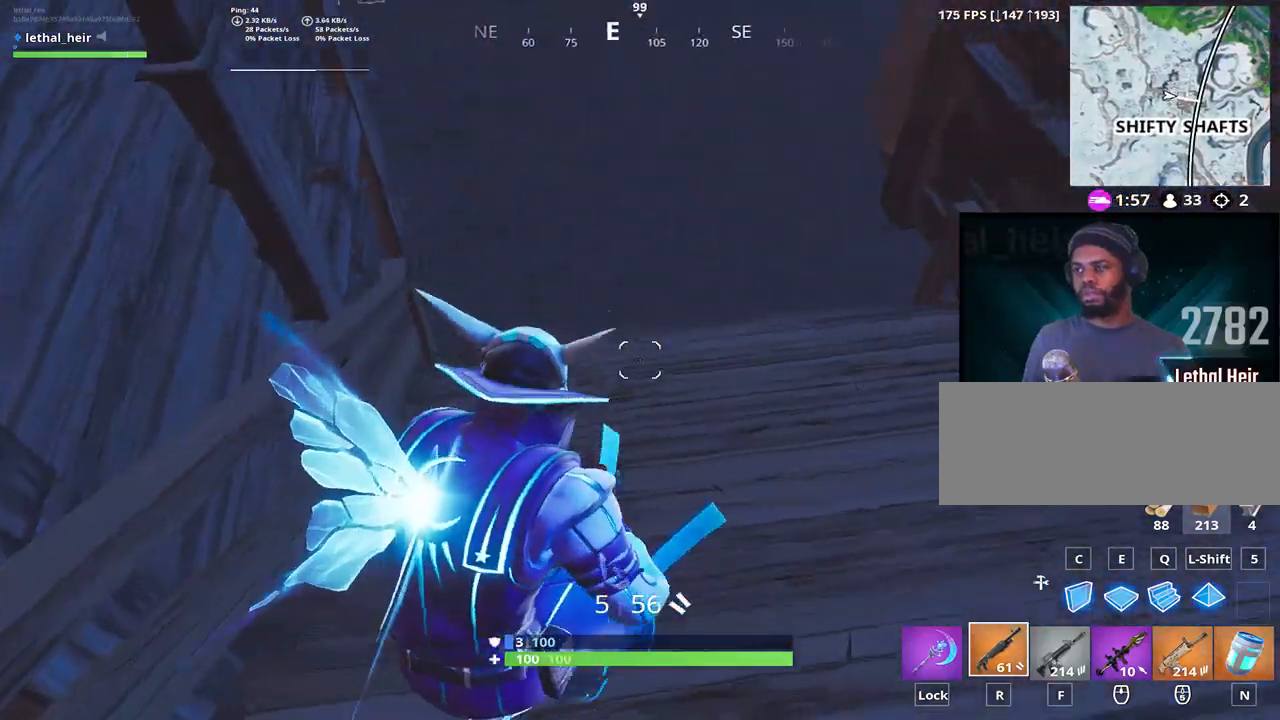
Gameplay with keyboard; each line is a JSON object with the keys held at the frame after it. "events" lists presses ("down") and releases ("up") of ".", "/", "0", "1", "2", "3", "4", "5", "6", "7", "8", "9", "a", "alt_l", "alt_r", "b", "backslash", "backspace", "c", "caps_lock", "comma", "ctrl_l", "ctrl_r", "d", "e", "equals", "f", "g", "h", "i", "j", "k", "l", "lbracket", "m", "minus", "n", "o", "p", "q", "quote", "r", "rbracket", "return", "s", "semicolon", "shift_l", "shift_r", "space", "super", "t", "tab", "tilde", "u", "v", "w", "x", "y" and "z" between this image and that frame as [ms after this image, input, new state], when the widget could be followed in between. No other keys are recorded. Mouse input is not recorded.
{"keys": ["a", "s", "space"], "events": [[133, "a", "up"], [333, "a", "down"], [383, "space", "down"]]}
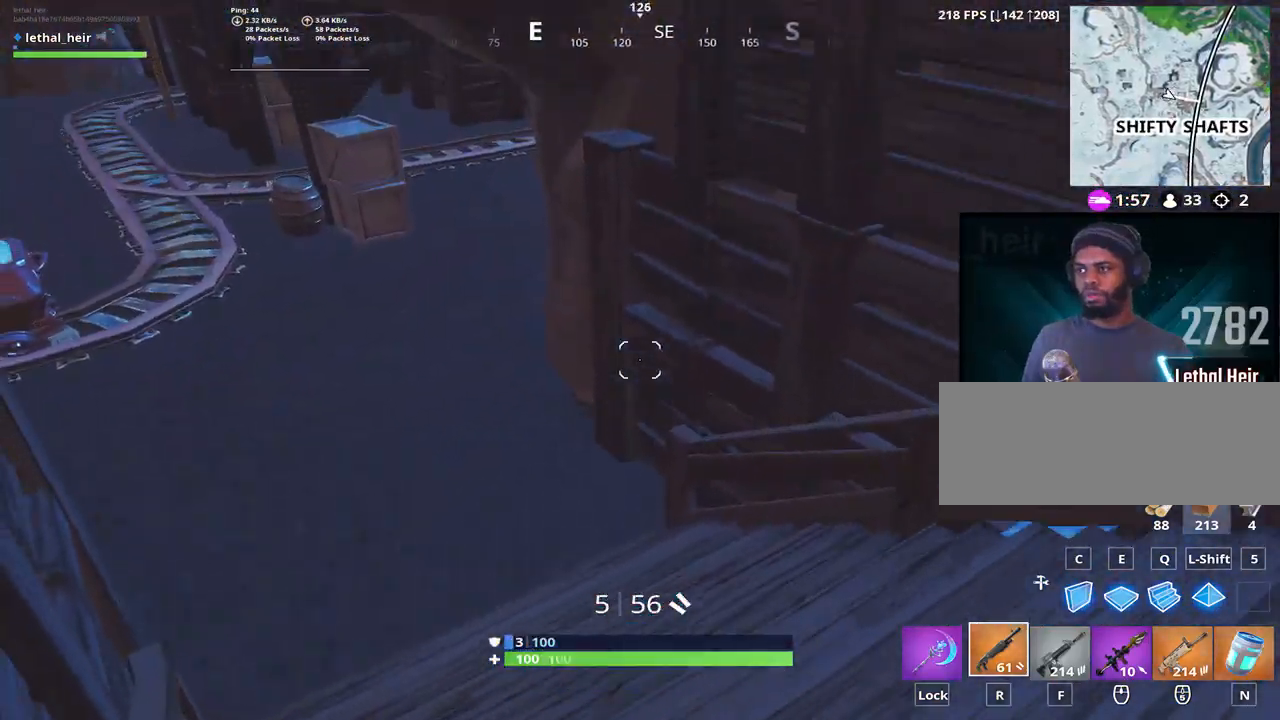
{"keys": ["a", "s"], "events": [[217, "space", "up"]]}
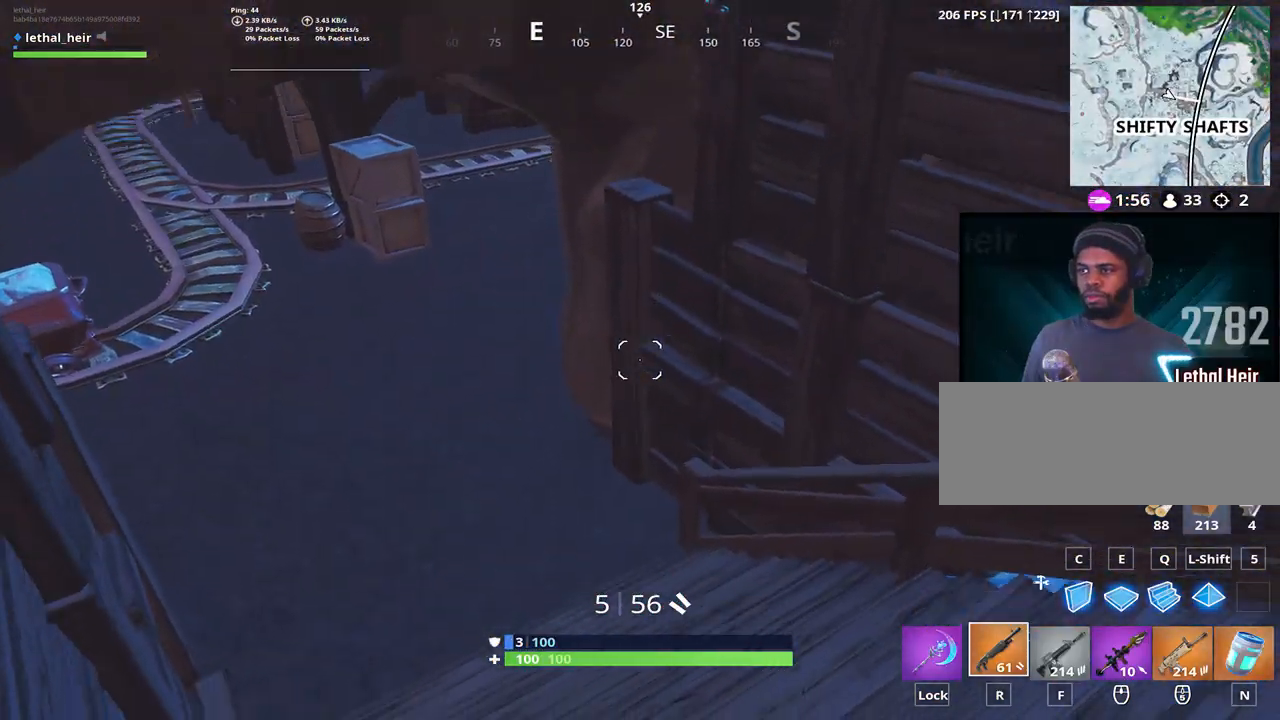
{"keys": ["d"], "events": [[33, "s", "up"], [167, "w", "down"], [250, "a", "up"], [283, "d", "down"], [467, "w", "up"]]}
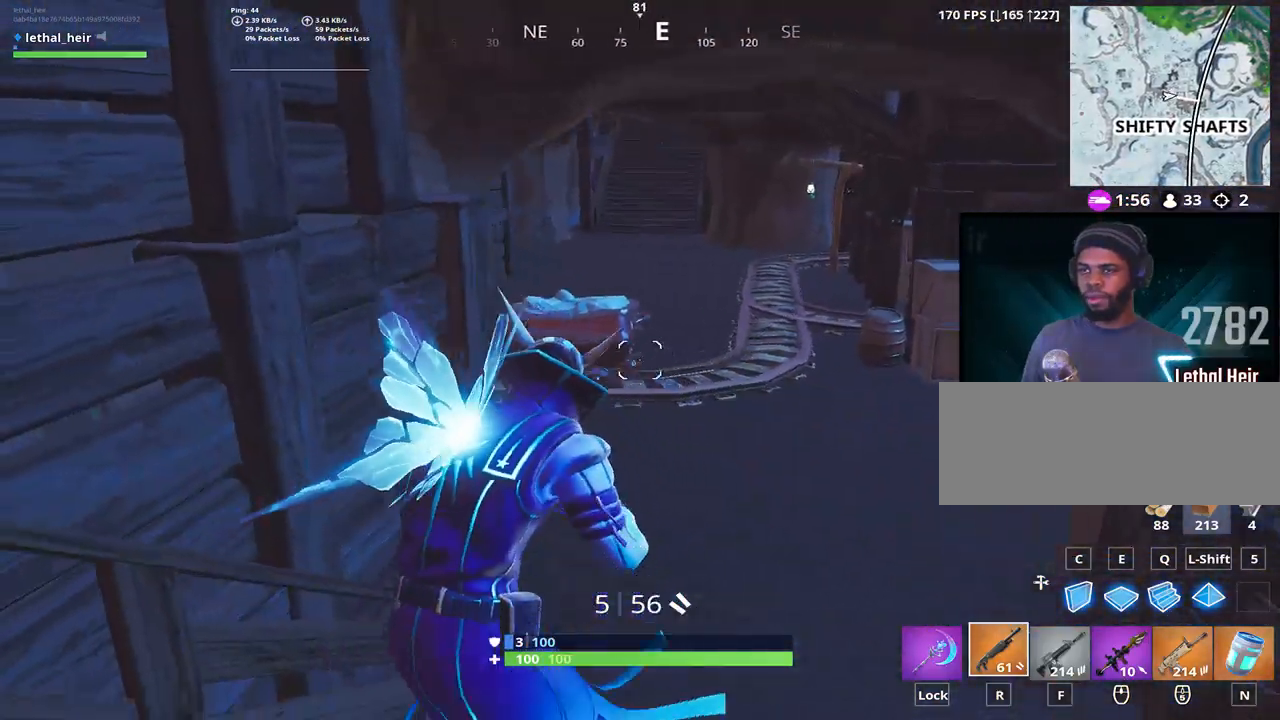
{"keys": ["space", "w"], "events": [[67, "w", "down"], [383, "space", "down"], [483, "d", "up"]]}
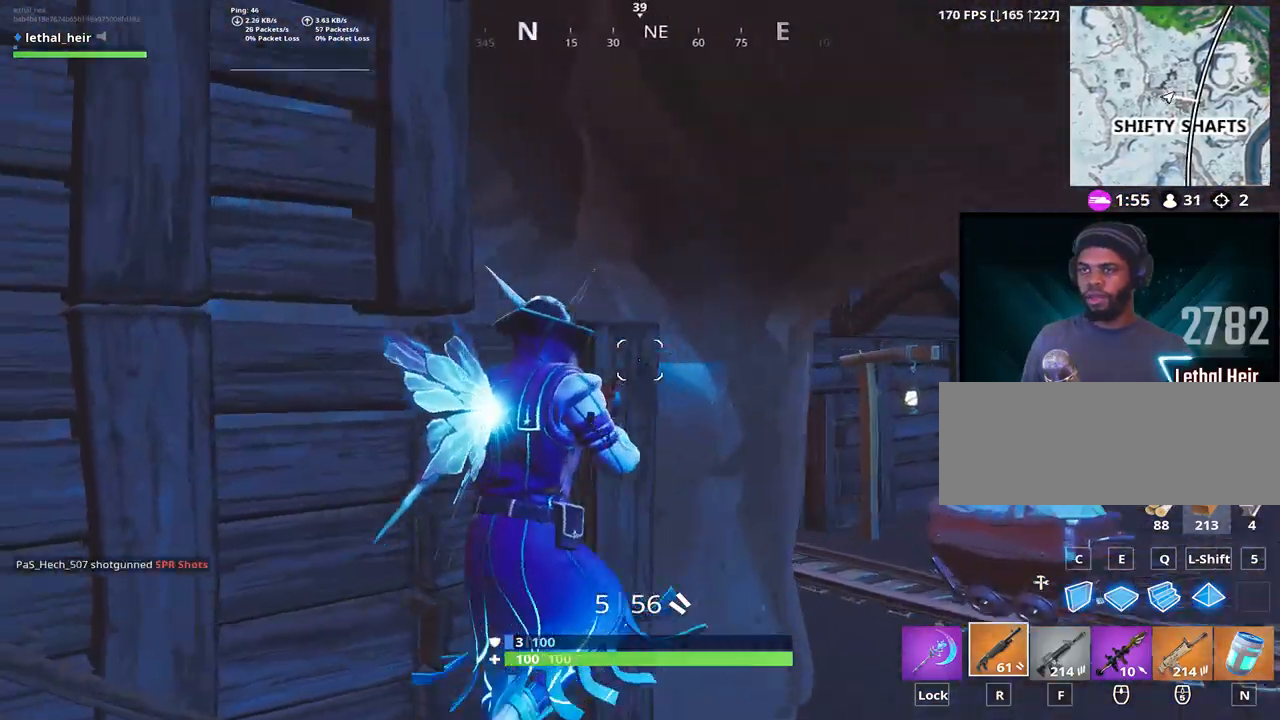
{"keys": ["a", "w"], "events": [[33, "a", "down"], [67, "w", "up"], [100, "space", "up"], [150, "w", "down"]]}
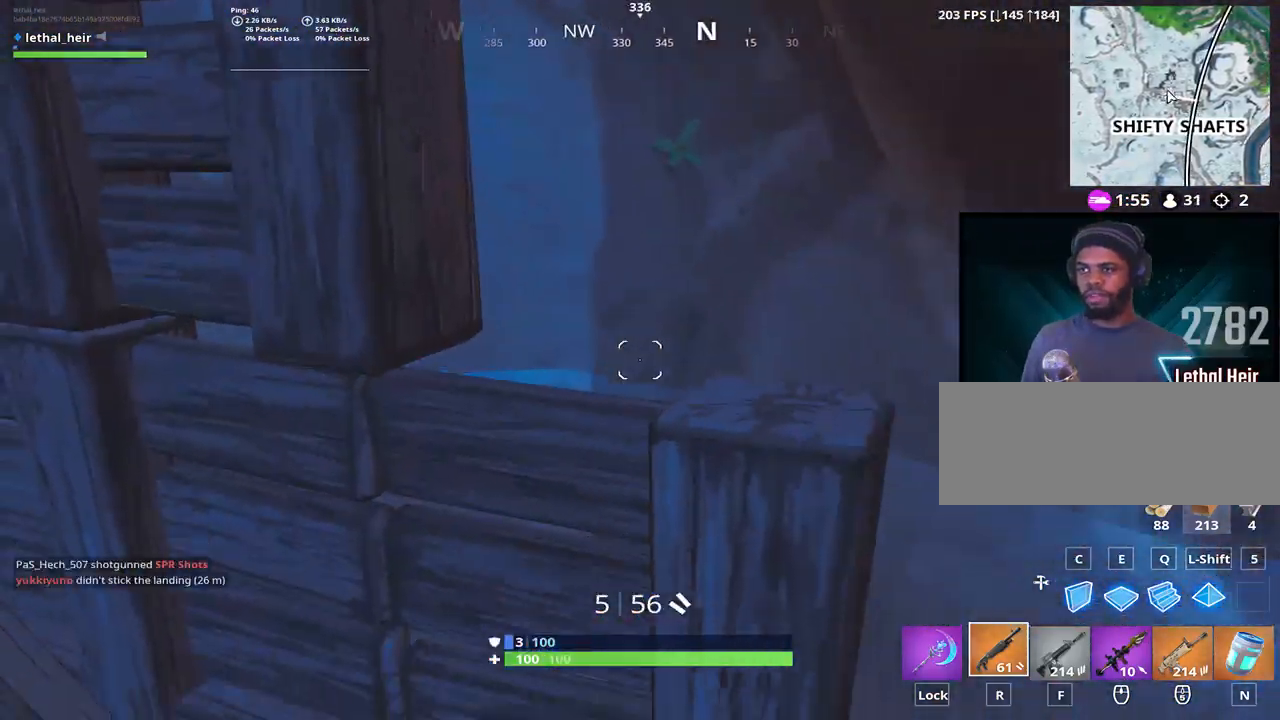
{"keys": ["d", "w"], "events": [[33, "a", "up"], [33, "d", "down"], [67, "w", "up"], [250, "w", "down"]]}
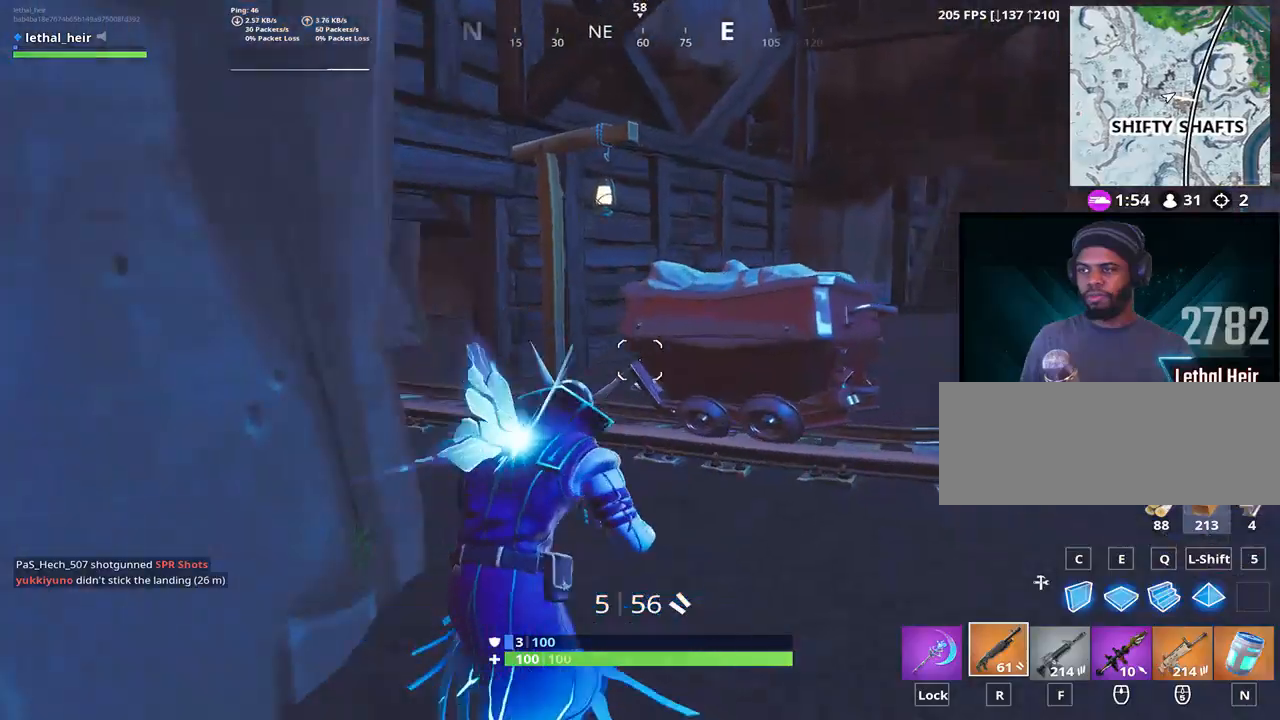
{"keys": ["d"], "events": [[267, "d", "up"], [333, "space", "down"], [400, "w", "up"], [450, "d", "down"], [483, "space", "up"]]}
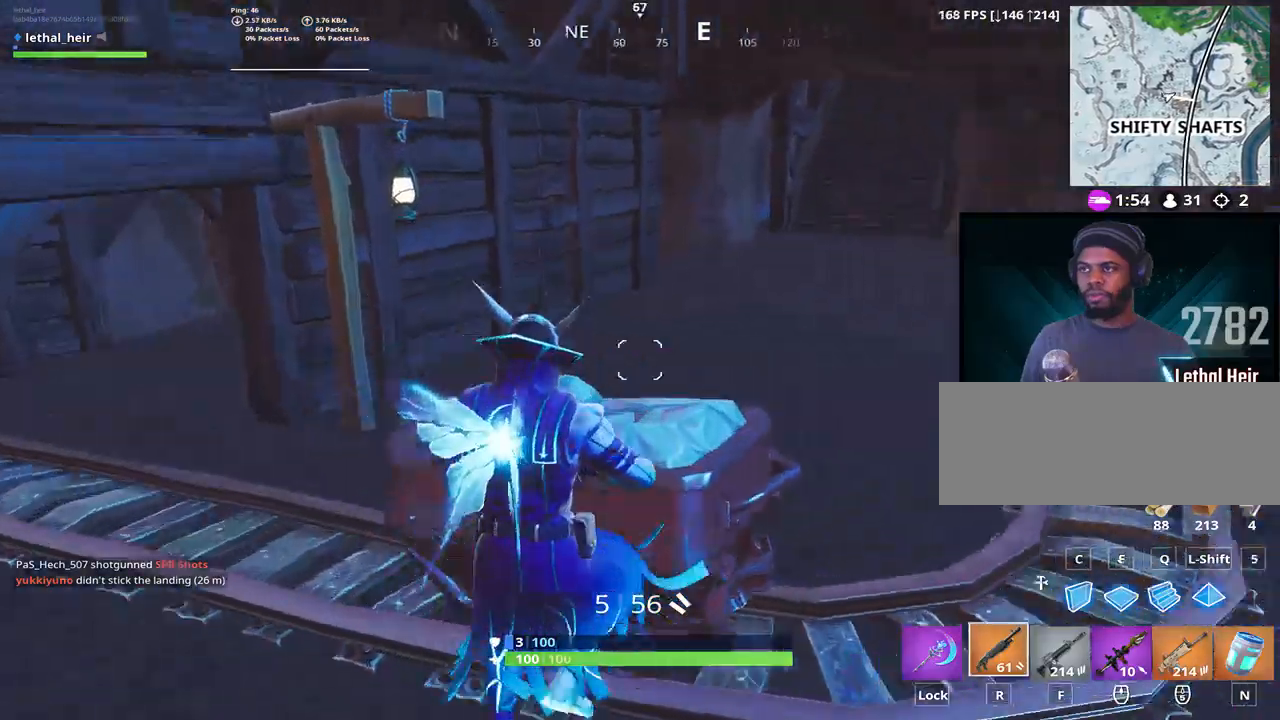
{"keys": ["w"], "events": [[17, "a", "down"], [17, "d", "up"], [300, "w", "down"], [333, "a", "up"]]}
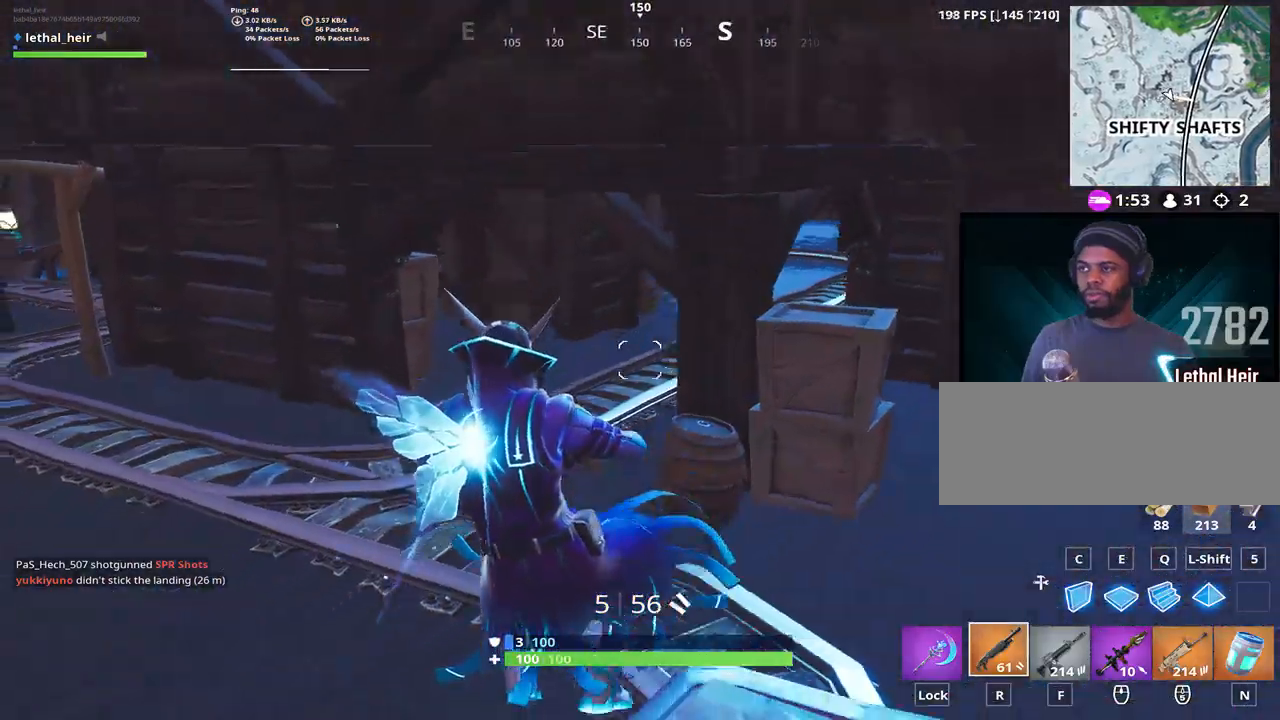
{"keys": ["d", "w"], "events": [[17, "d", "down"]]}
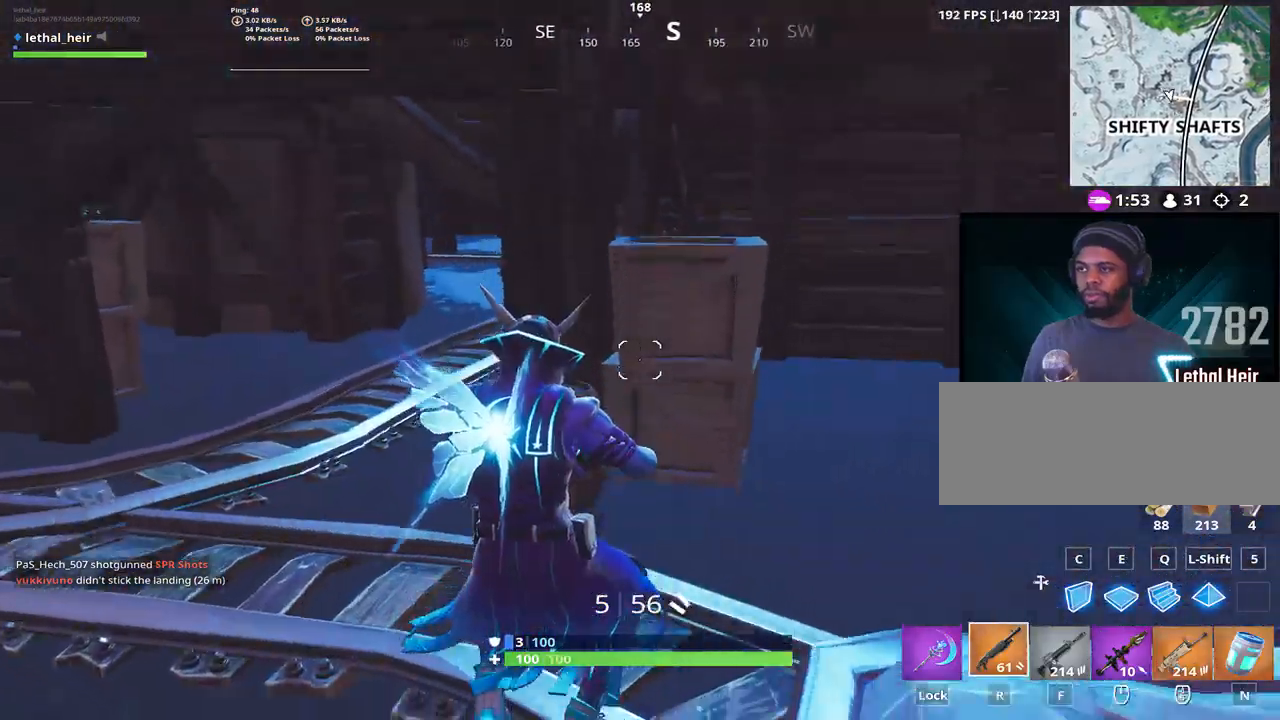
{"keys": ["a", "s"], "events": [[233, "d", "up"], [317, "space", "down"], [417, "w", "up"], [450, "a", "down"], [450, "space", "up"], [500, "s", "down"]]}
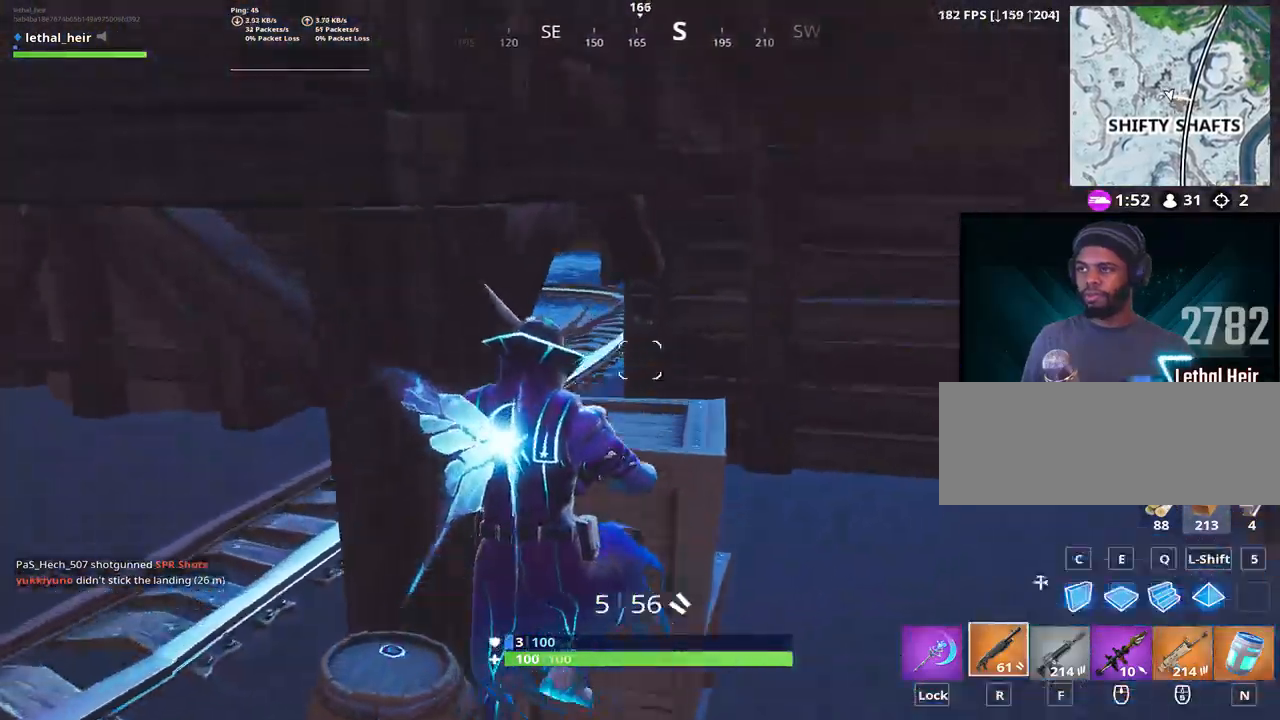
{"keys": [], "events": [[33, "a", "up"], [67, "a", "down"], [283, "s", "up"], [317, "a", "up"]]}
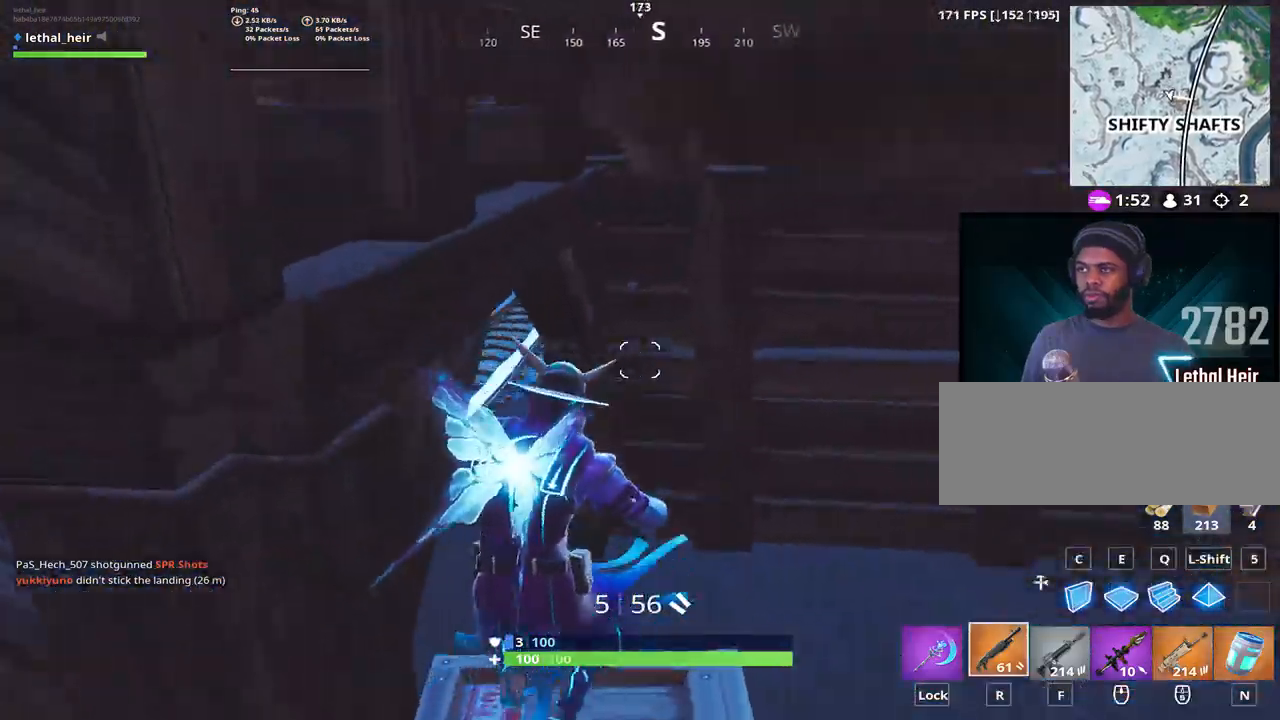
{"keys": ["space", "w"], "events": [[133, "w", "down"], [300, "space", "down"]]}
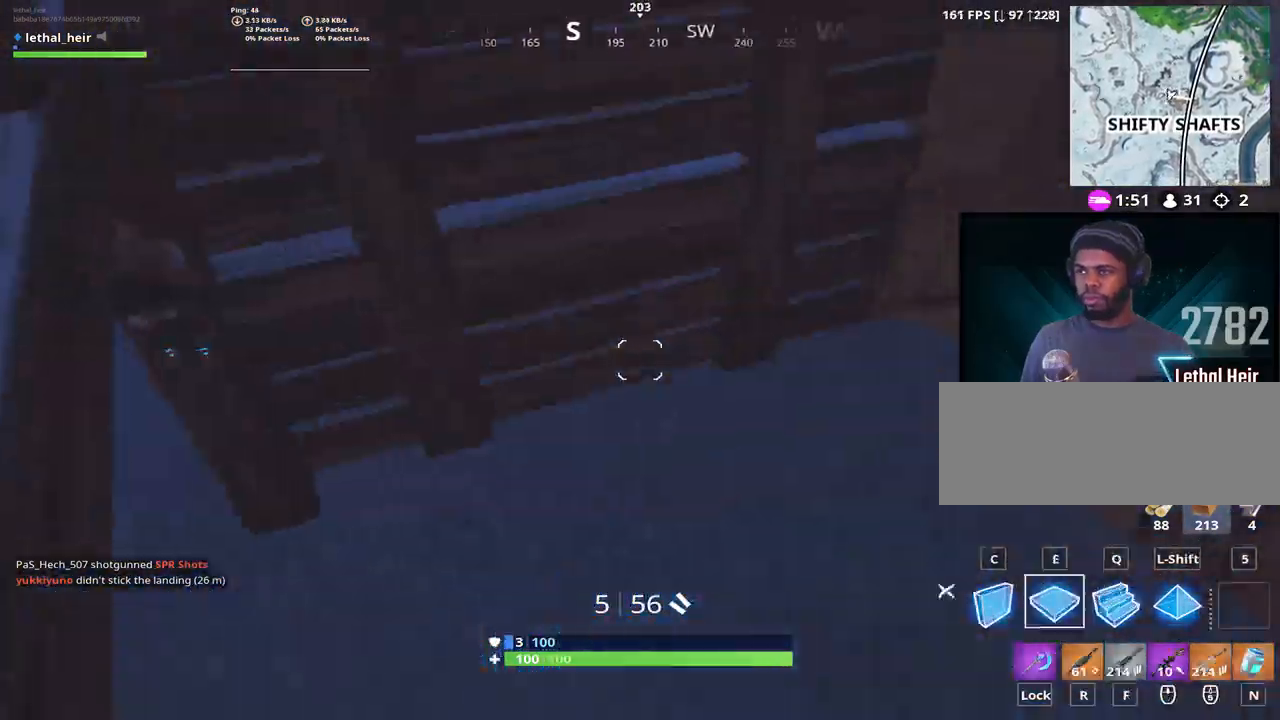
{"keys": ["a", "alt_l"]}
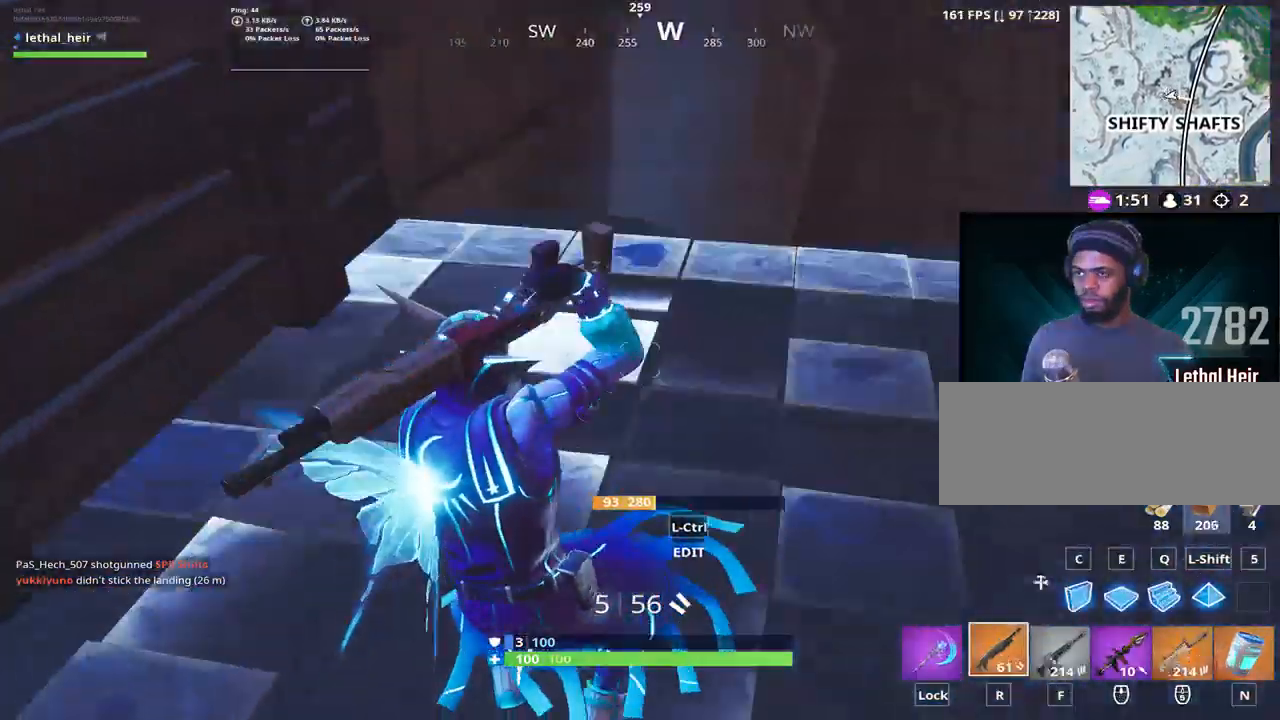
{"keys": [], "events": [[67, "alt_l", "up"], [167, "d", "down"], [217, "a", "up"], [500, "d", "up"]]}
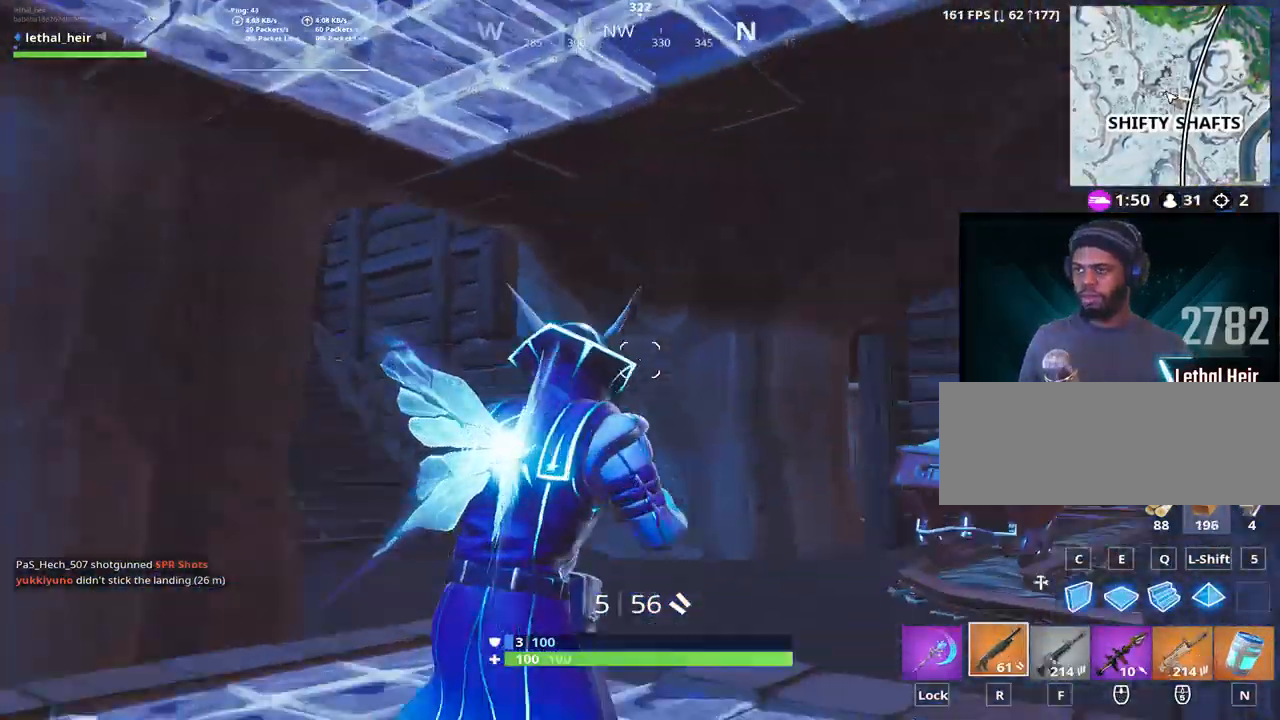
{"keys": ["a", "c", "space"], "events": [[267, "a", "down"], [433, "c", "down"], [433, "space", "down"]]}
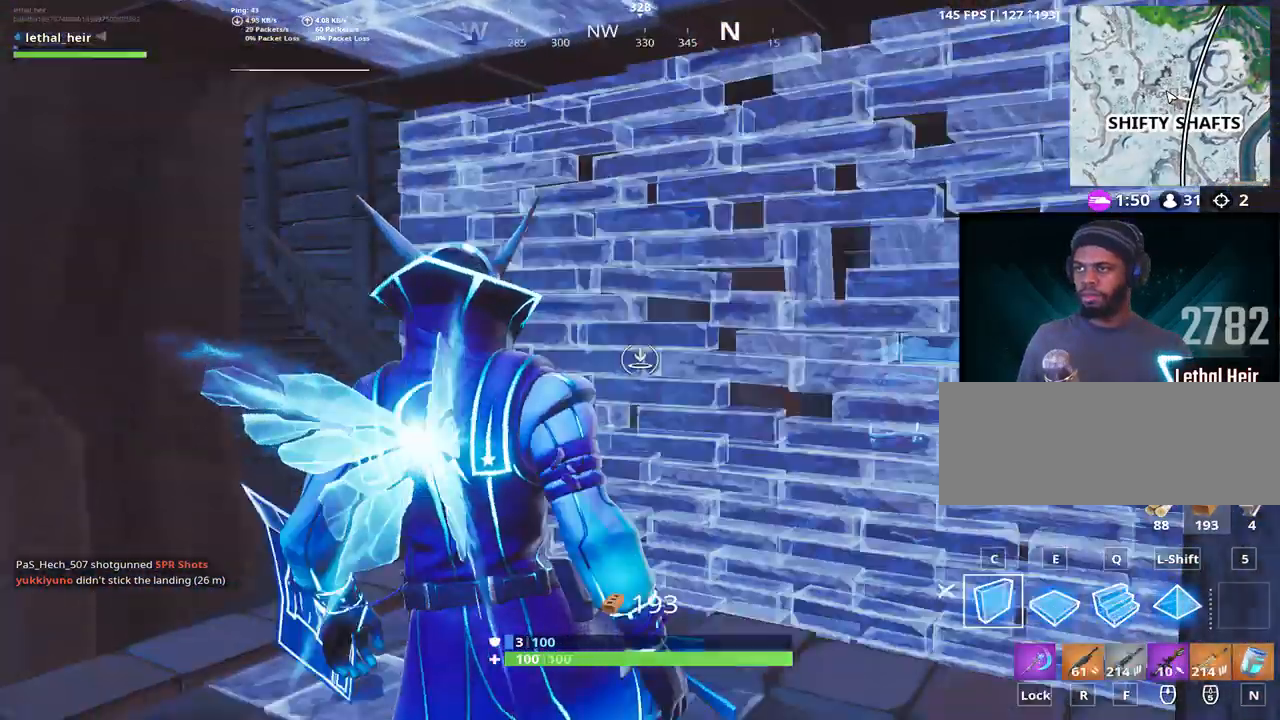
{"keys": ["shift_r"]}
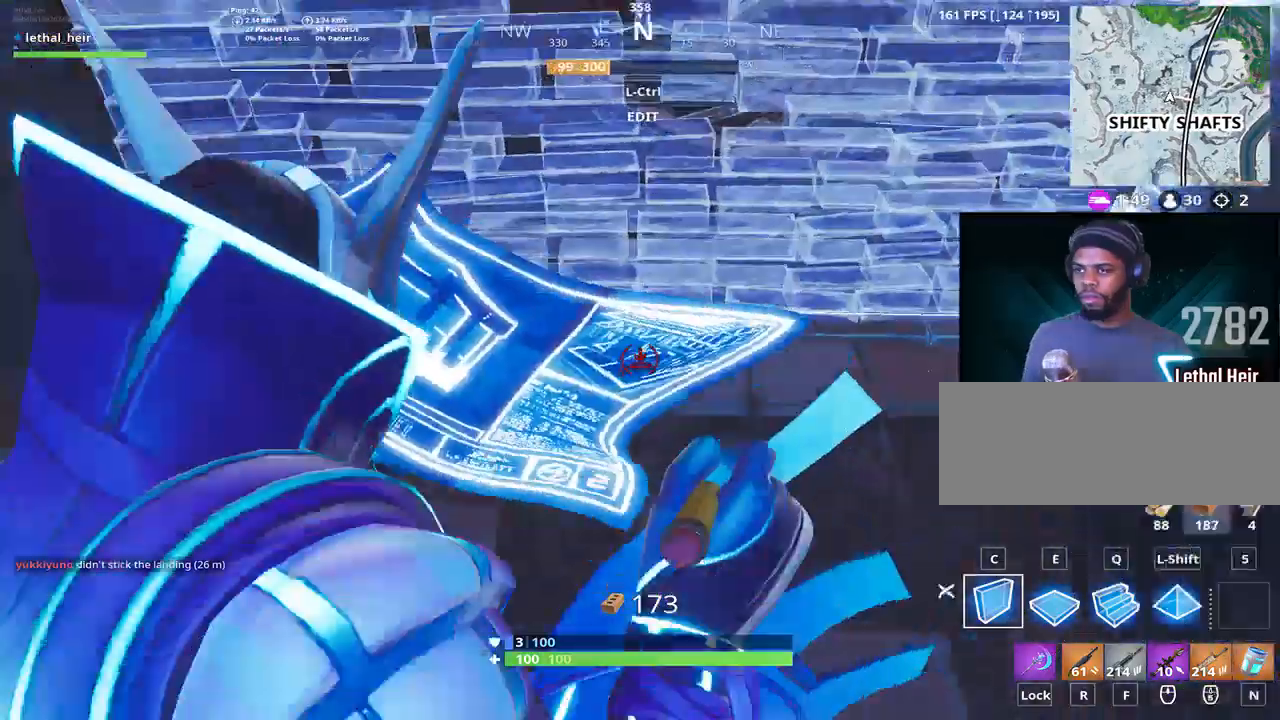
{"keys": [], "events": [[67, "caps_lock", "down"], [217, "caps_lock", "up"], [217, "shift_r", "up"]]}
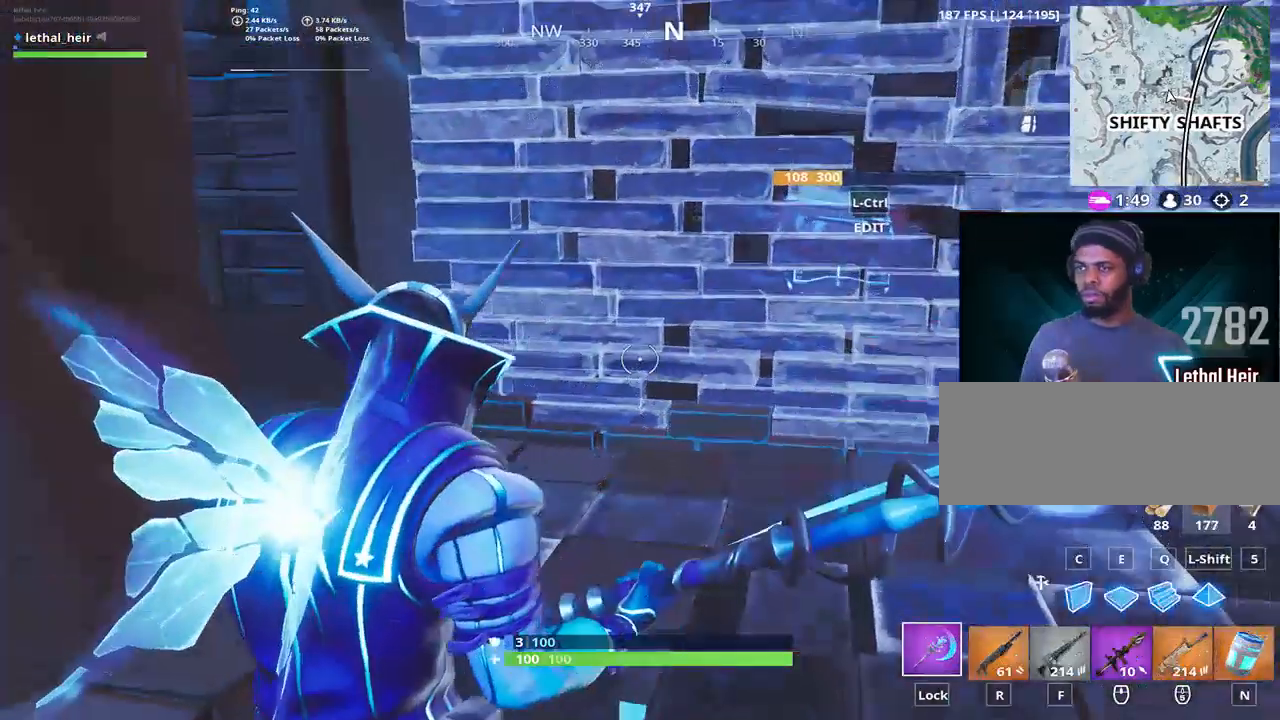
{"keys": [], "events": [[33, "p", "down"], [133, "alt_l", "down"], [167, "p", "up"], [250, "alt_l", "up"]]}